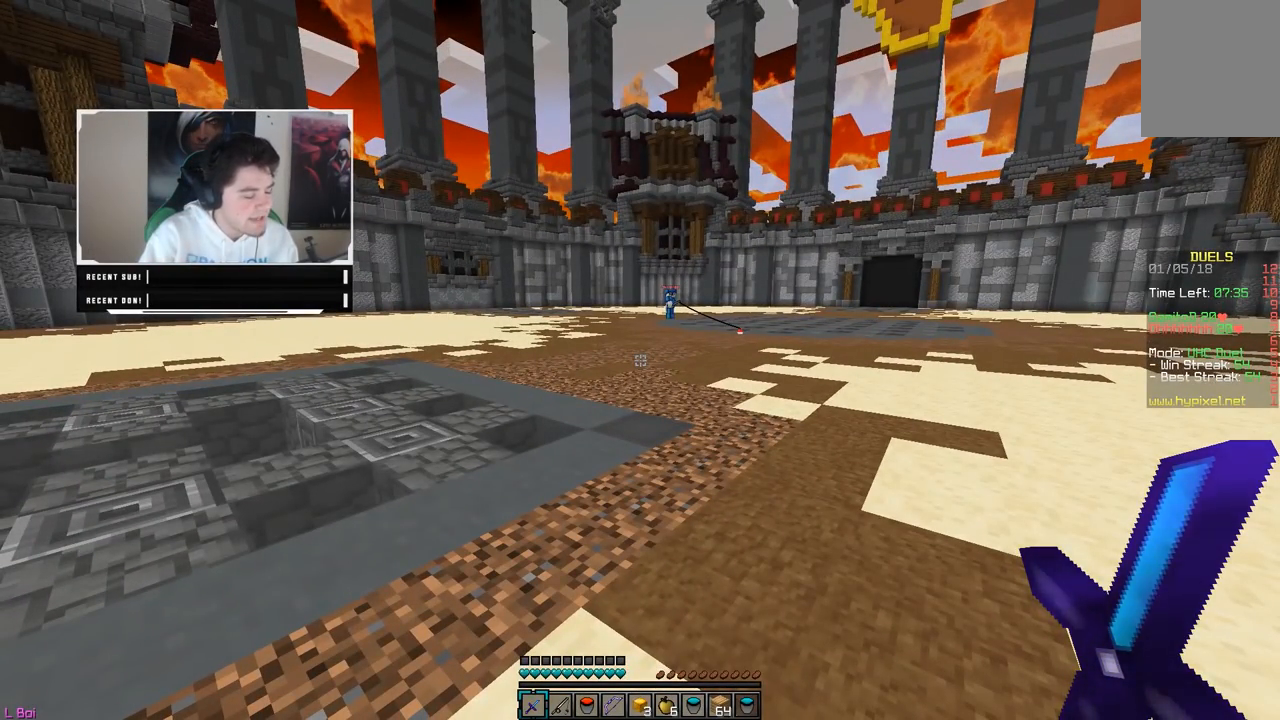
Gameplay with keyboard and mouse; each line is a JSON object with the keys and mouse buttons held at the frame after it. "events" lists presses ("down") and releases ("up") of "a", "d", "s", "w", "mouse_left" and "mouse_right" between this image and that frame as [ms after this image, input, new state], when the widget could be followed in between. "mouse_left", "mouse_right" = the "left", "right" buttons of the "mouse" list. No other keys are recorded. Fast repeated clicks can show as one long hold. Mouse movement is not recorded.
{"keys": [], "mouse": [], "events": []}
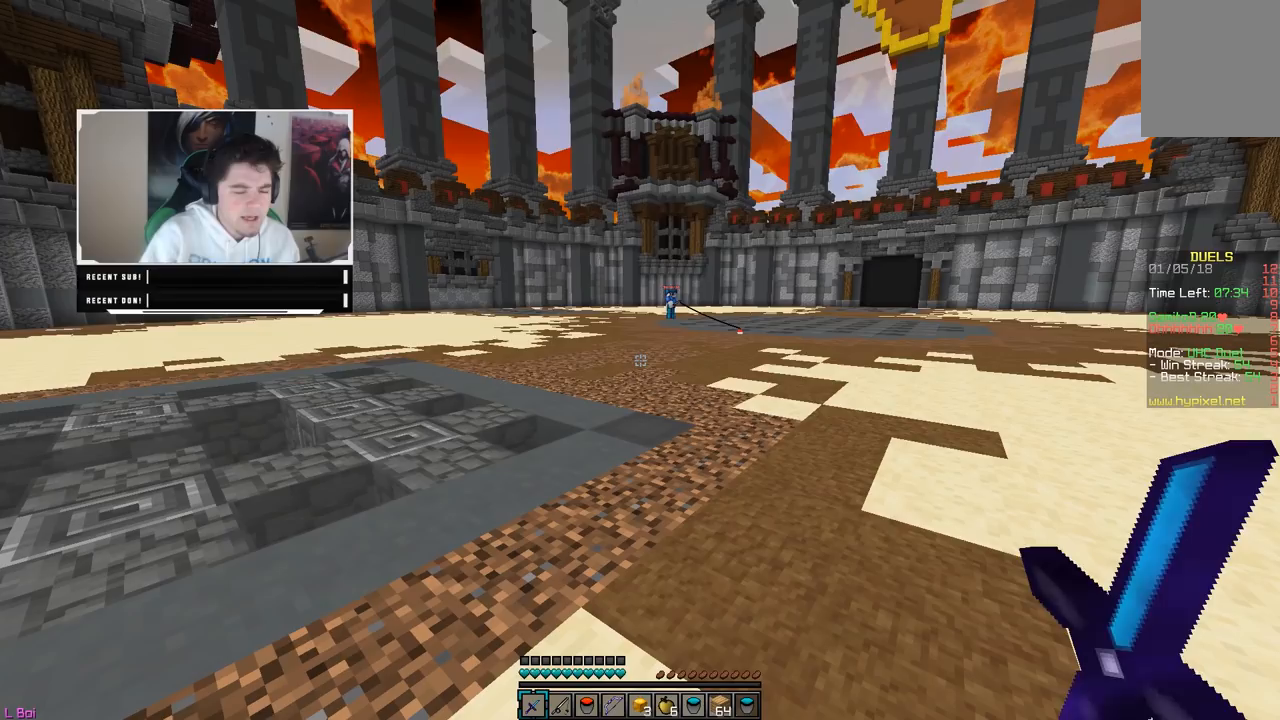
{"keys": [], "mouse": [], "events": []}
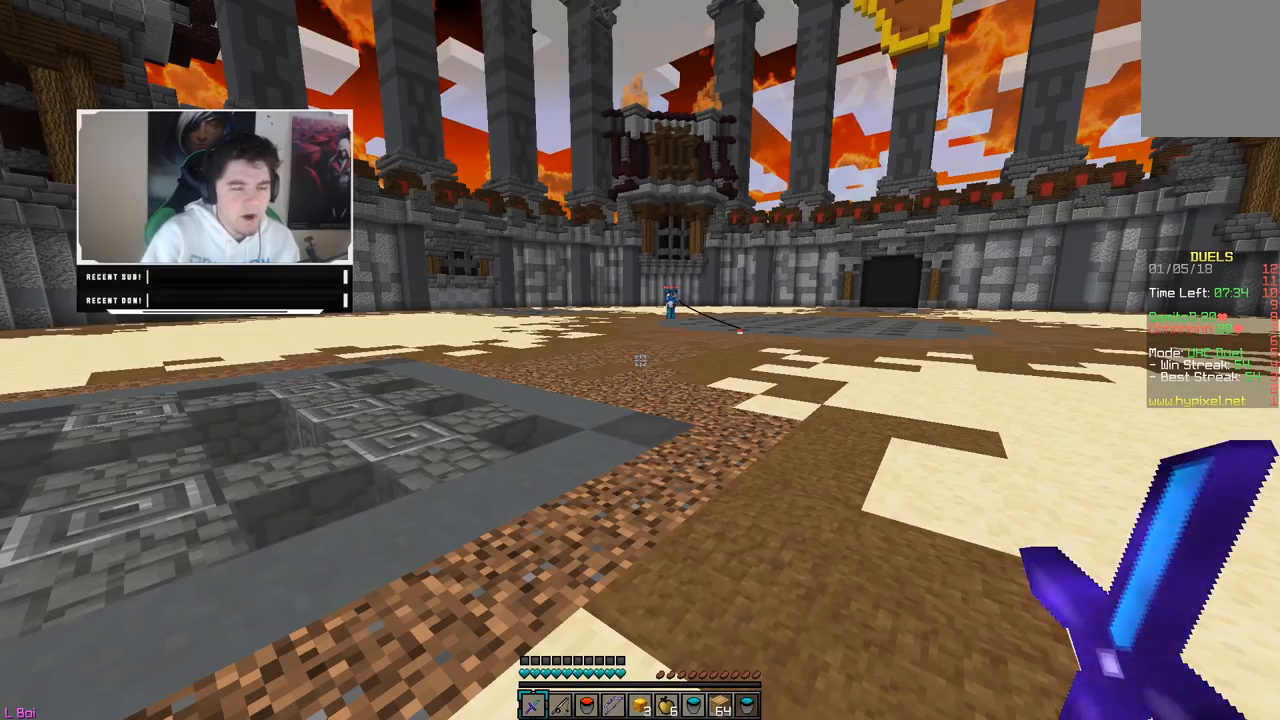
{"keys": ["d", "w"], "mouse": [], "events": [[200, "d", "down"], [250, "w", "down"]]}
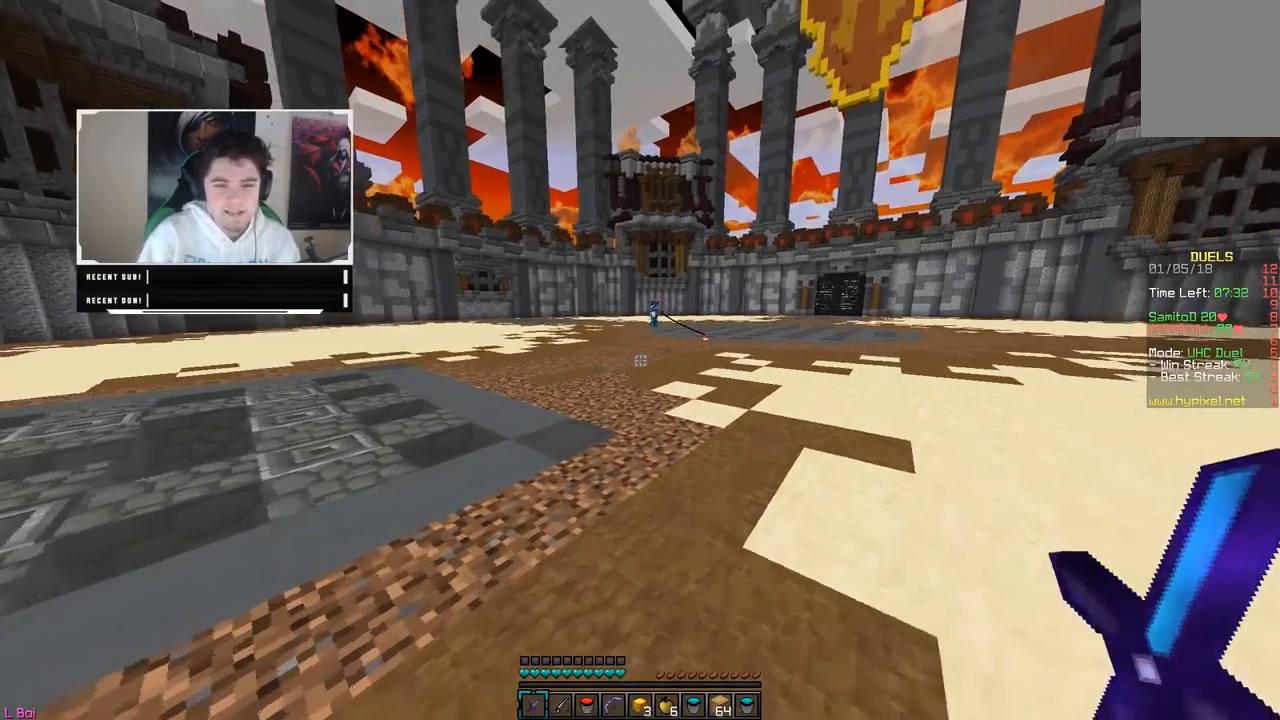
{"keys": ["d", "w"], "mouse": [], "events": []}
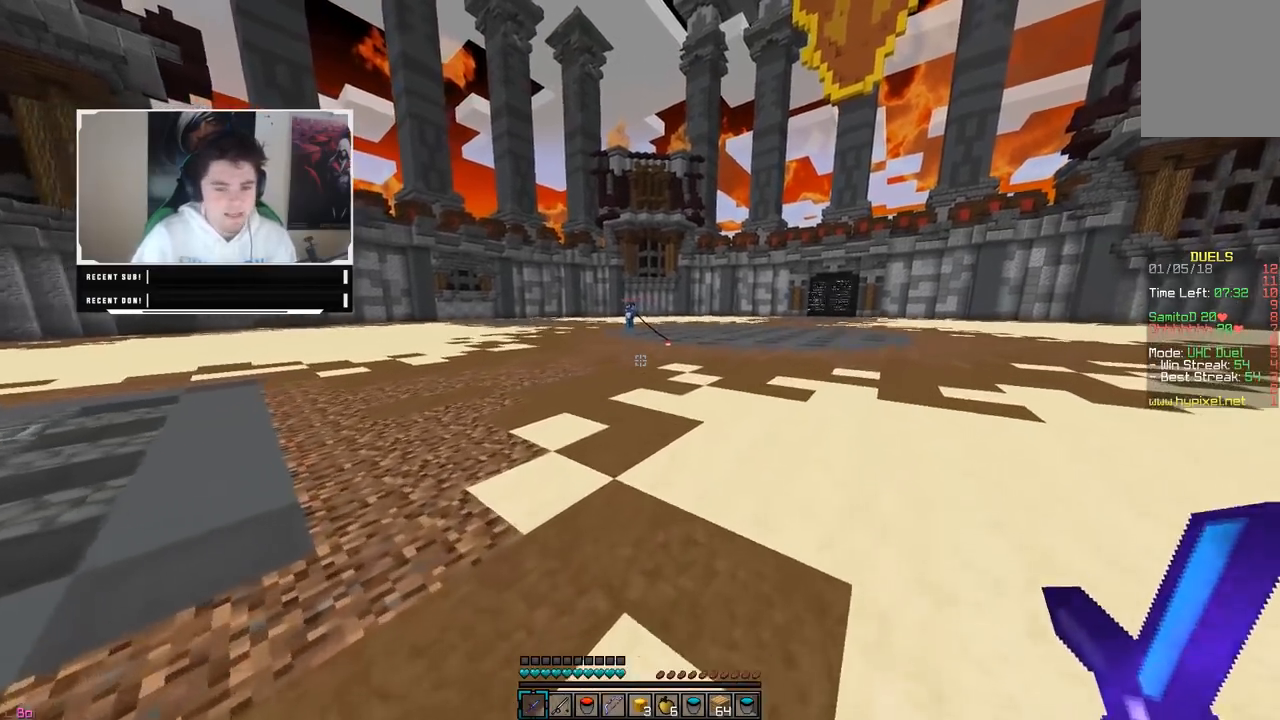
{"keys": ["d", "w"], "mouse": [], "events": []}
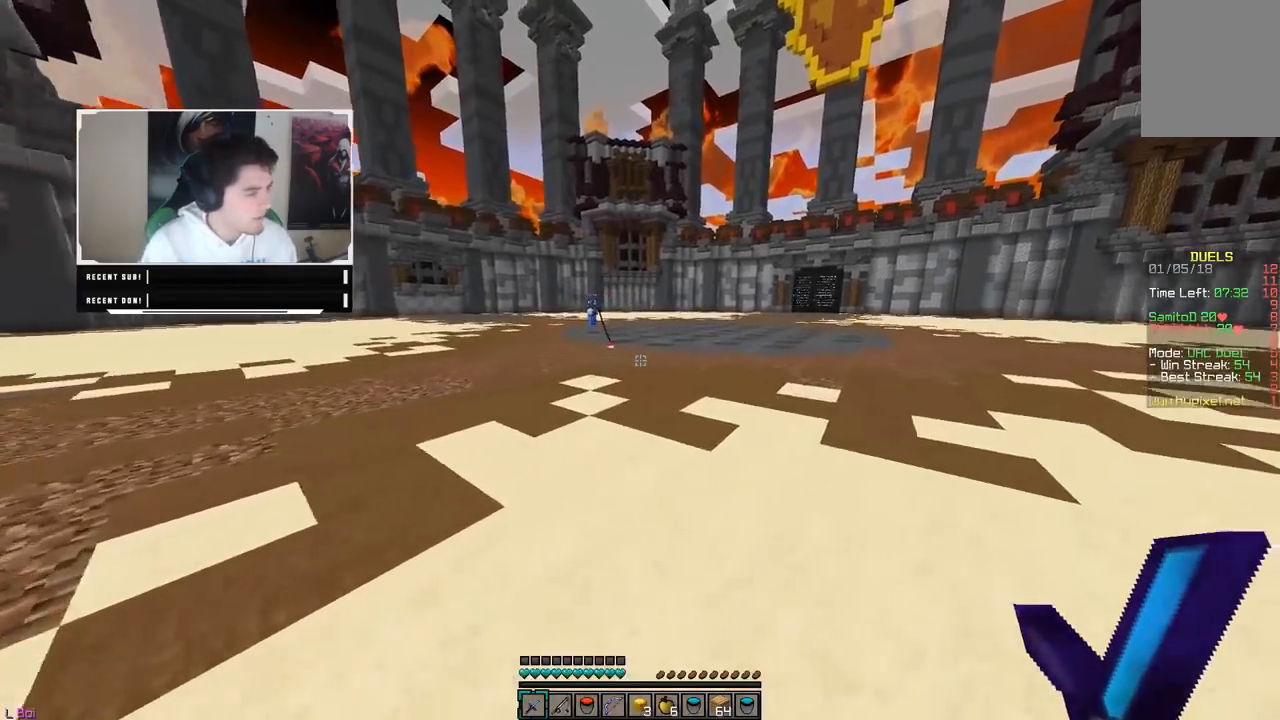
{"keys": ["d", "w"], "mouse": [], "events": []}
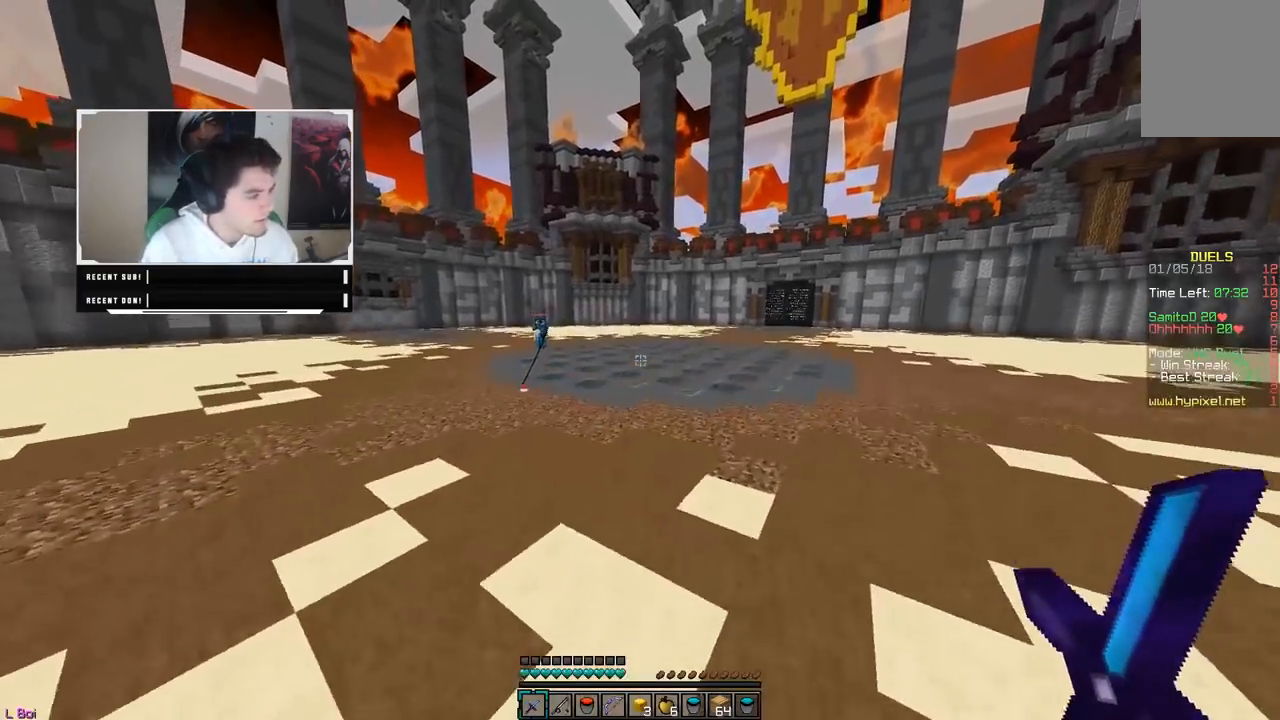
{"keys": ["d", "w"], "mouse": [], "events": []}
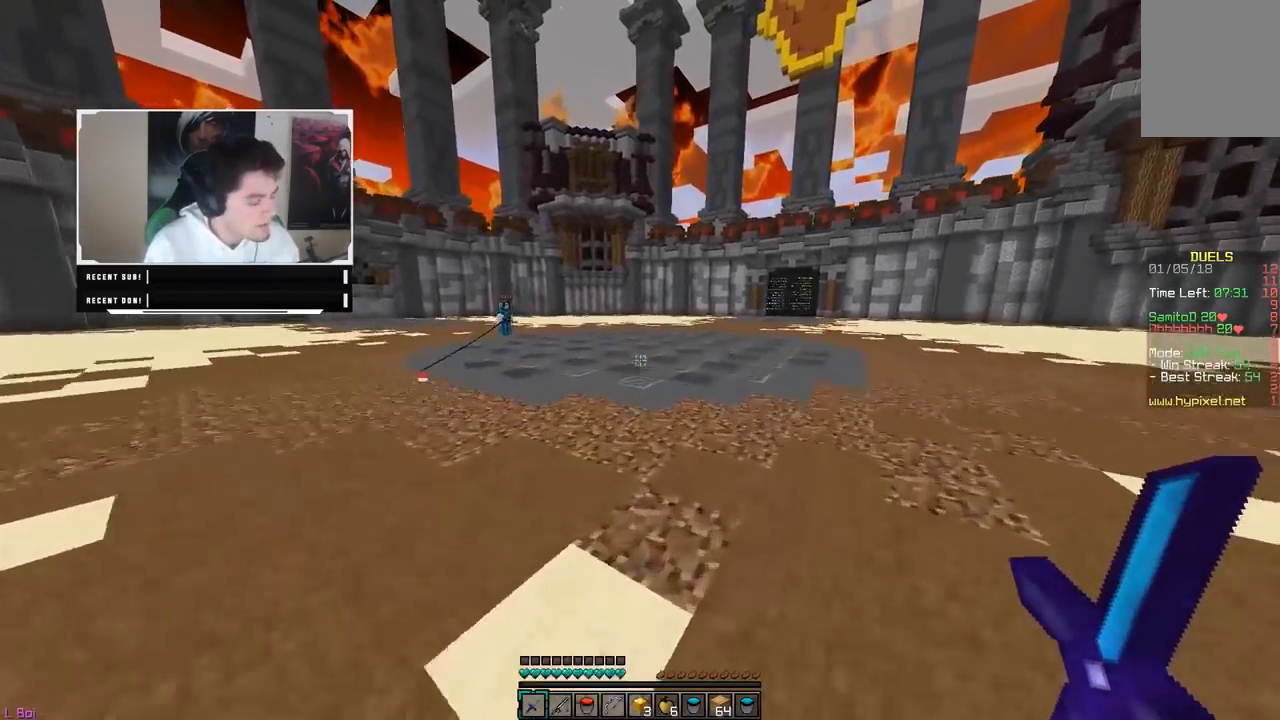
{"keys": ["d", "w"], "mouse": [], "events": []}
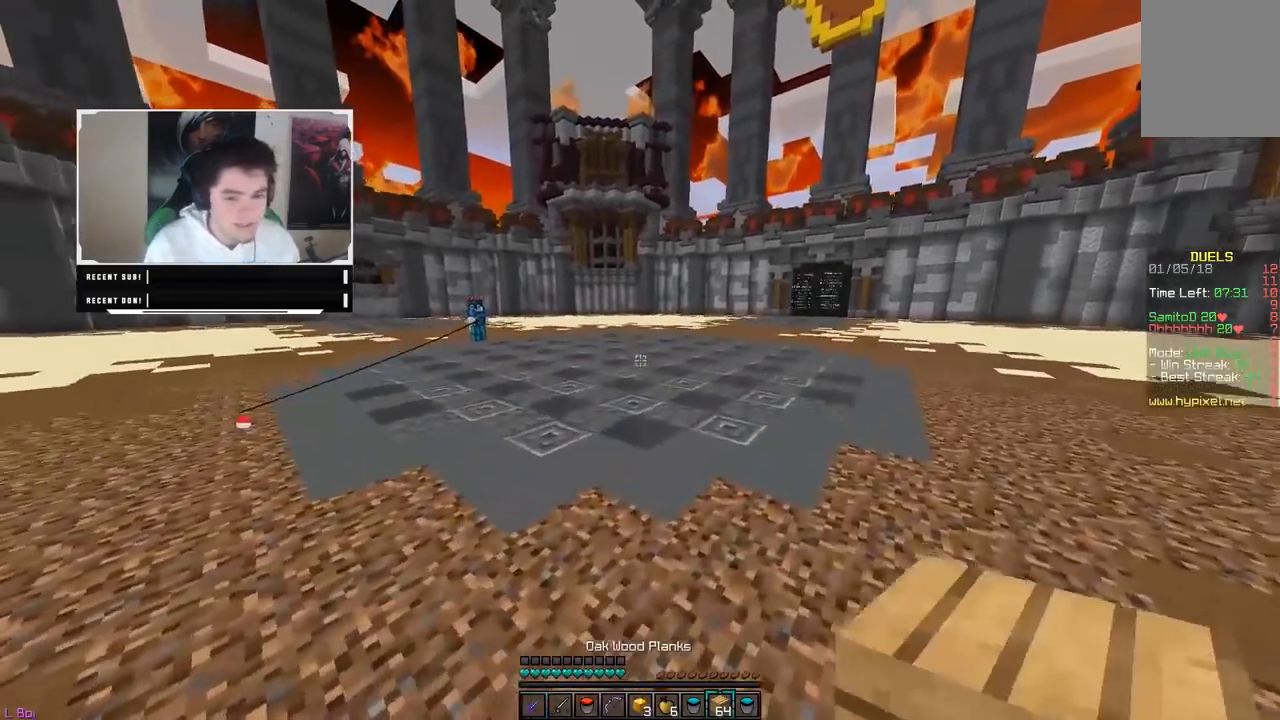
{"keys": ["d", "w"], "mouse": ["right"], "events": [[417, "mouse_right", "down"]]}
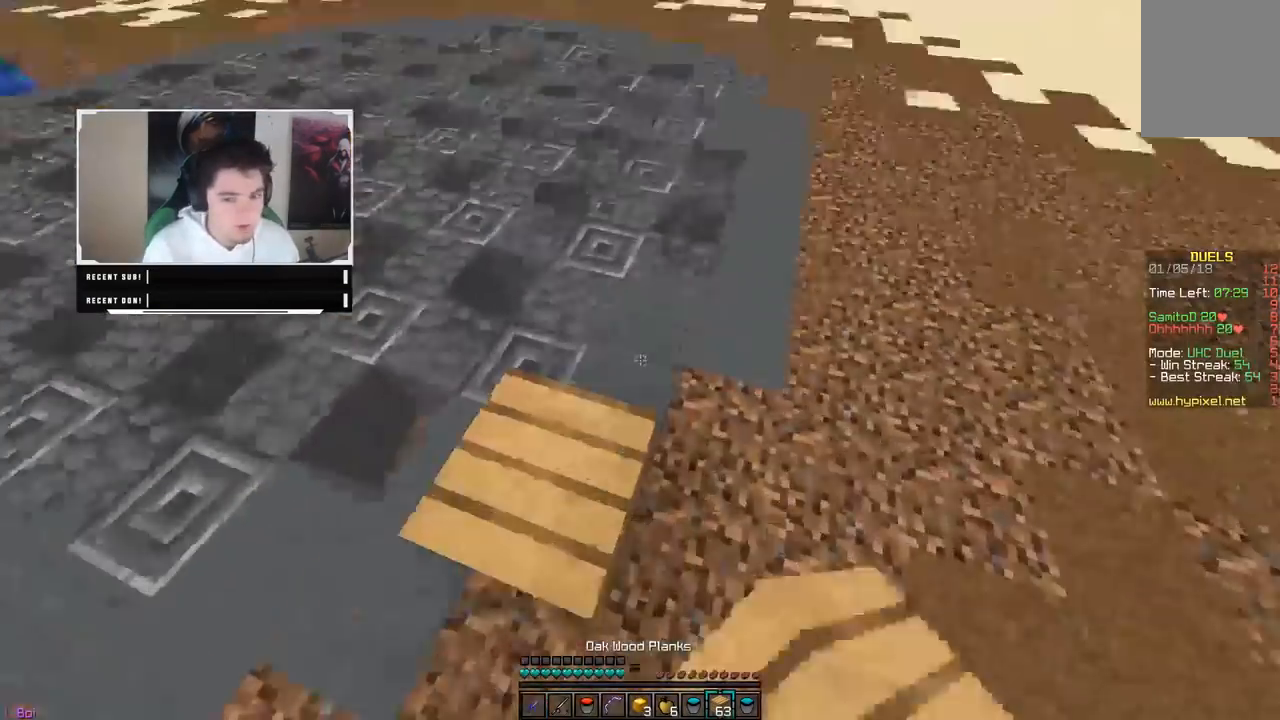
{"keys": ["w"], "mouse": ["right"], "events": [[117, "mouse_right", "up"], [283, "d", "up"], [483, "mouse_right", "down"]]}
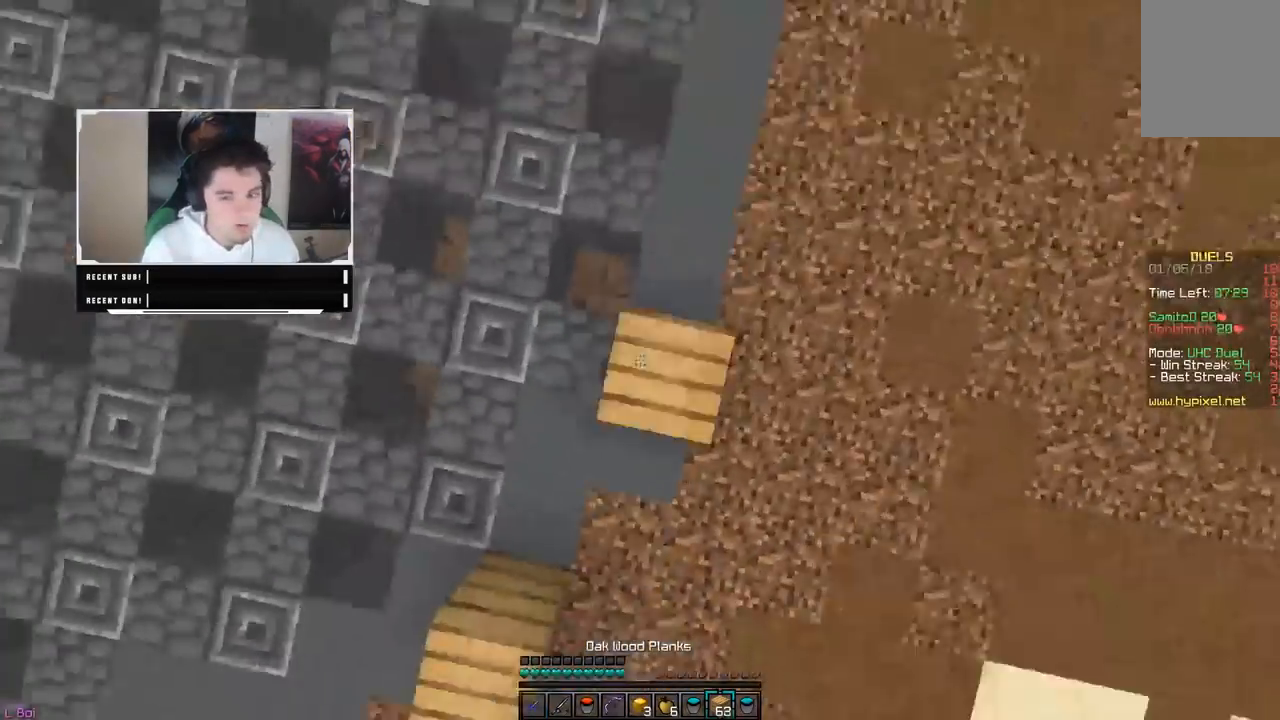
{"keys": [], "mouse": [], "events": [[83, "w", "up"], [133, "mouse_right", "up"]]}
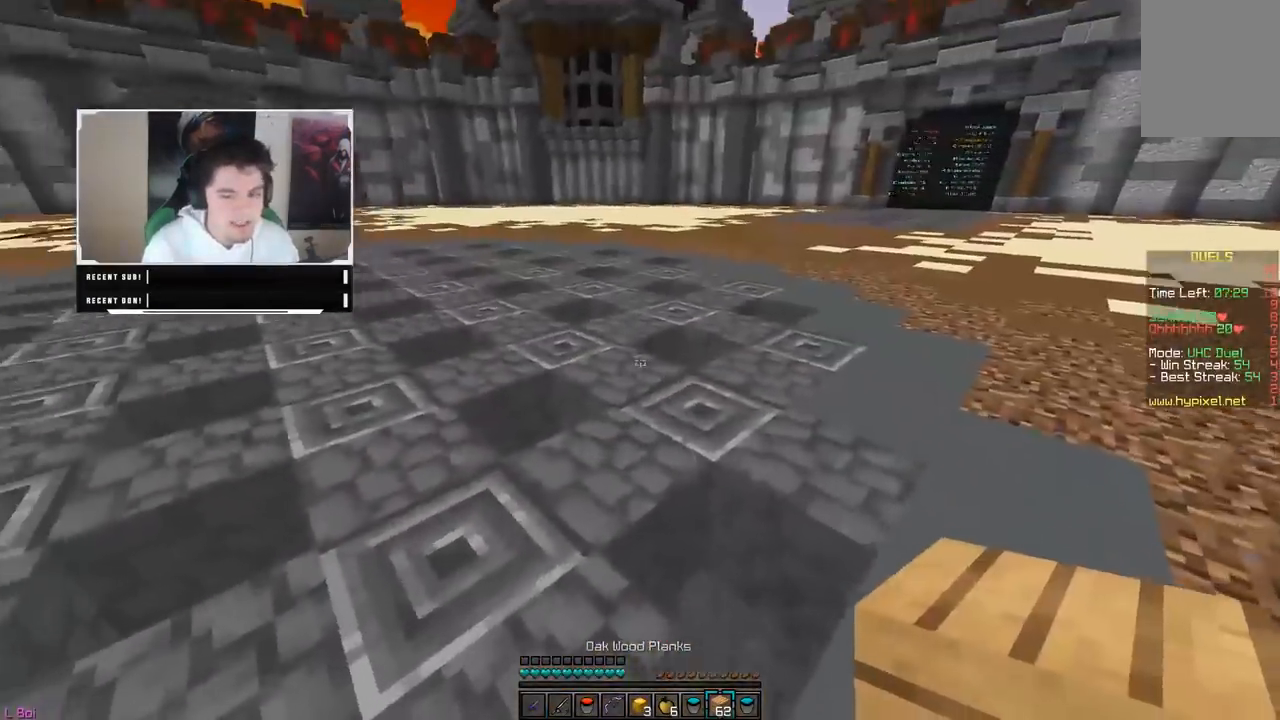
{"keys": [], "mouse": [], "events": []}
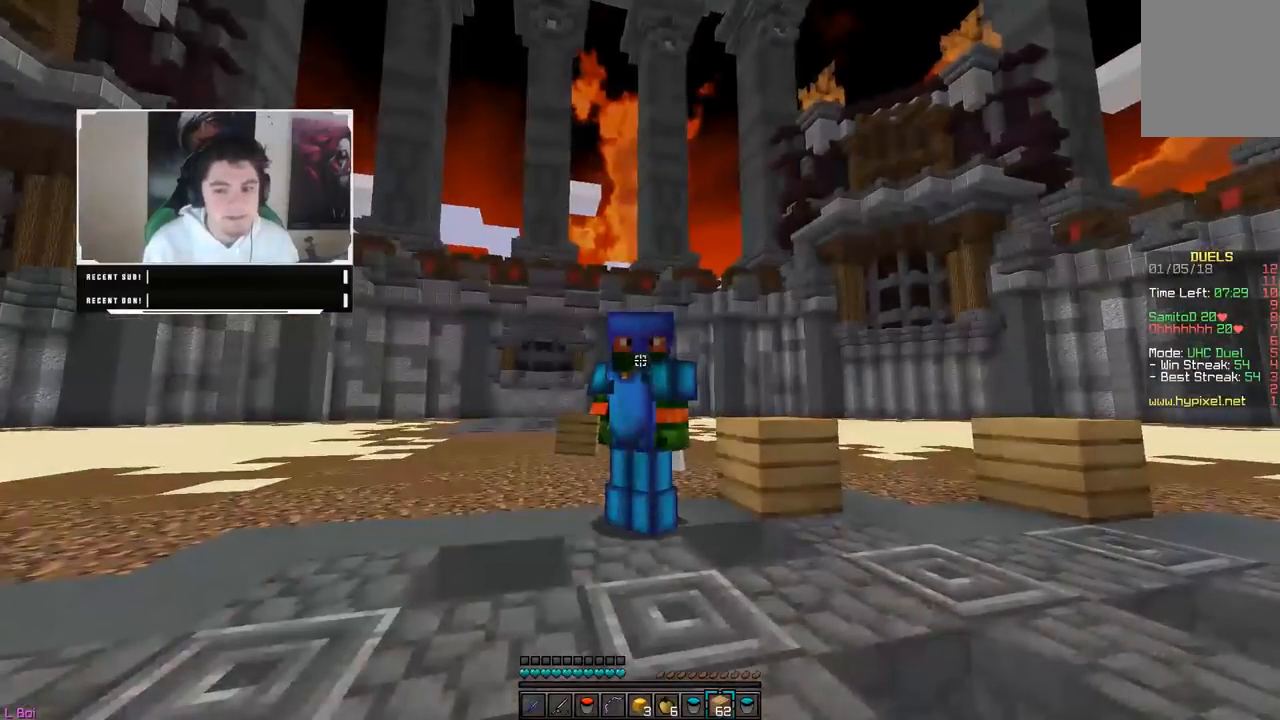
{"keys": [], "mouse": [], "events": []}
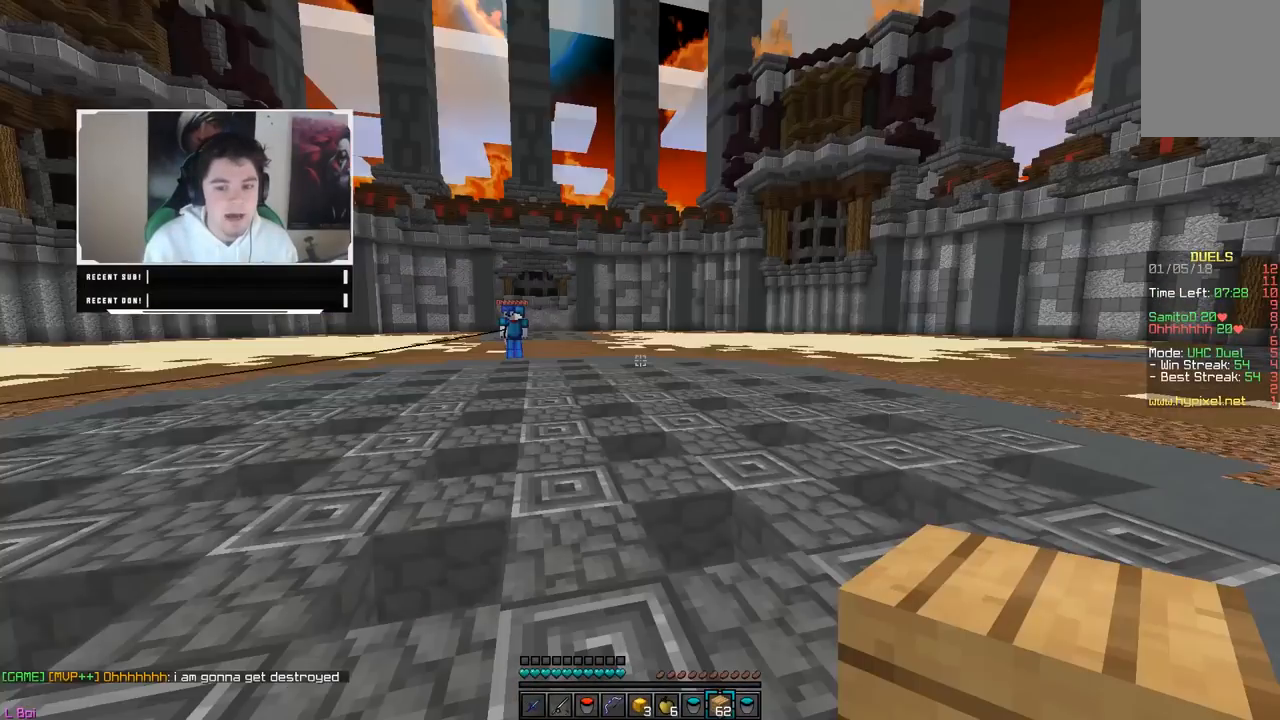
{"keys": ["a", "w"], "mouse": [], "events": [[200, "w", "down"], [250, "a", "down"]]}
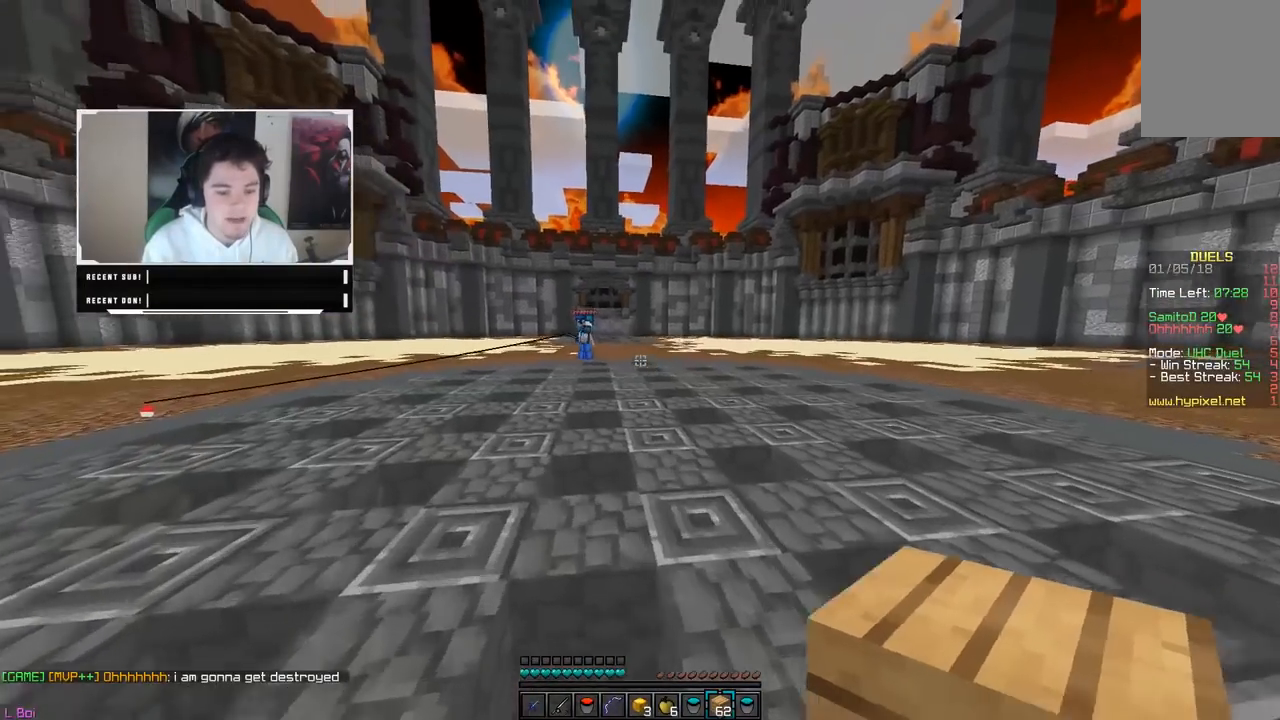
{"keys": ["w"], "mouse": [], "events": [[367, "a", "up"]]}
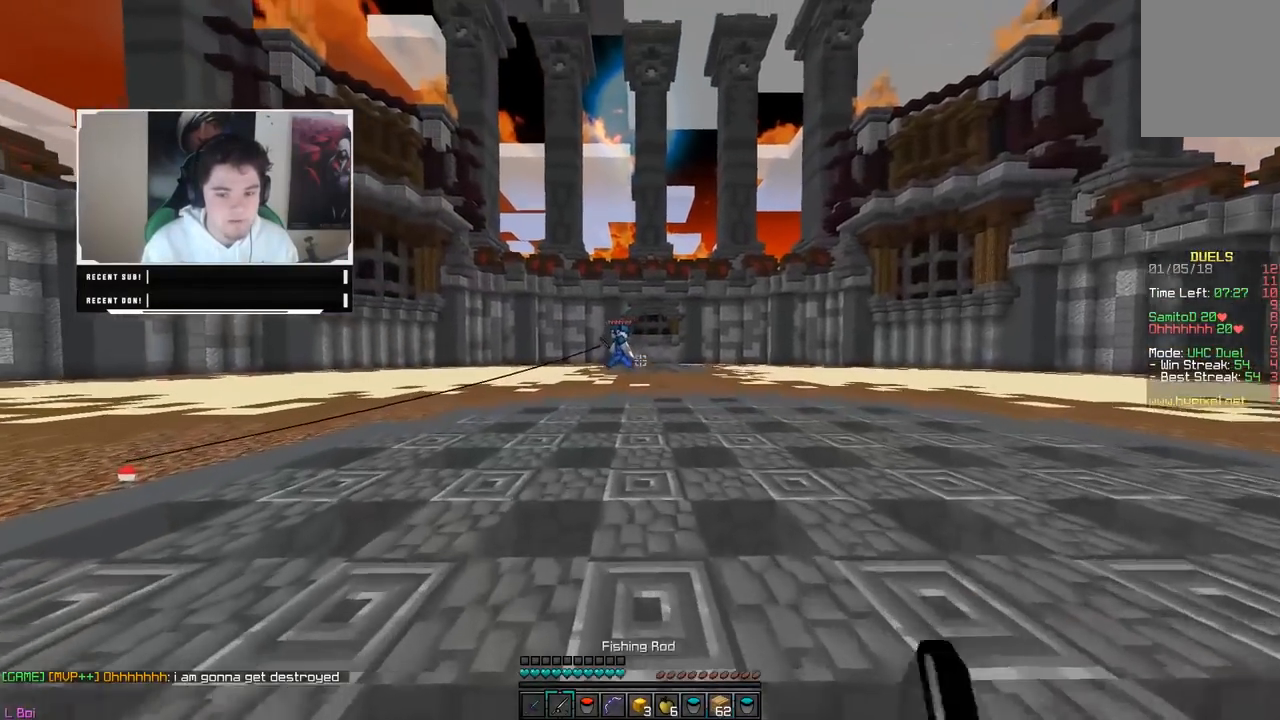
{"keys": ["a", "w"], "mouse": [], "events": [[233, "mouse_right", "down"], [350, "a", "down"], [433, "mouse_right", "up"]]}
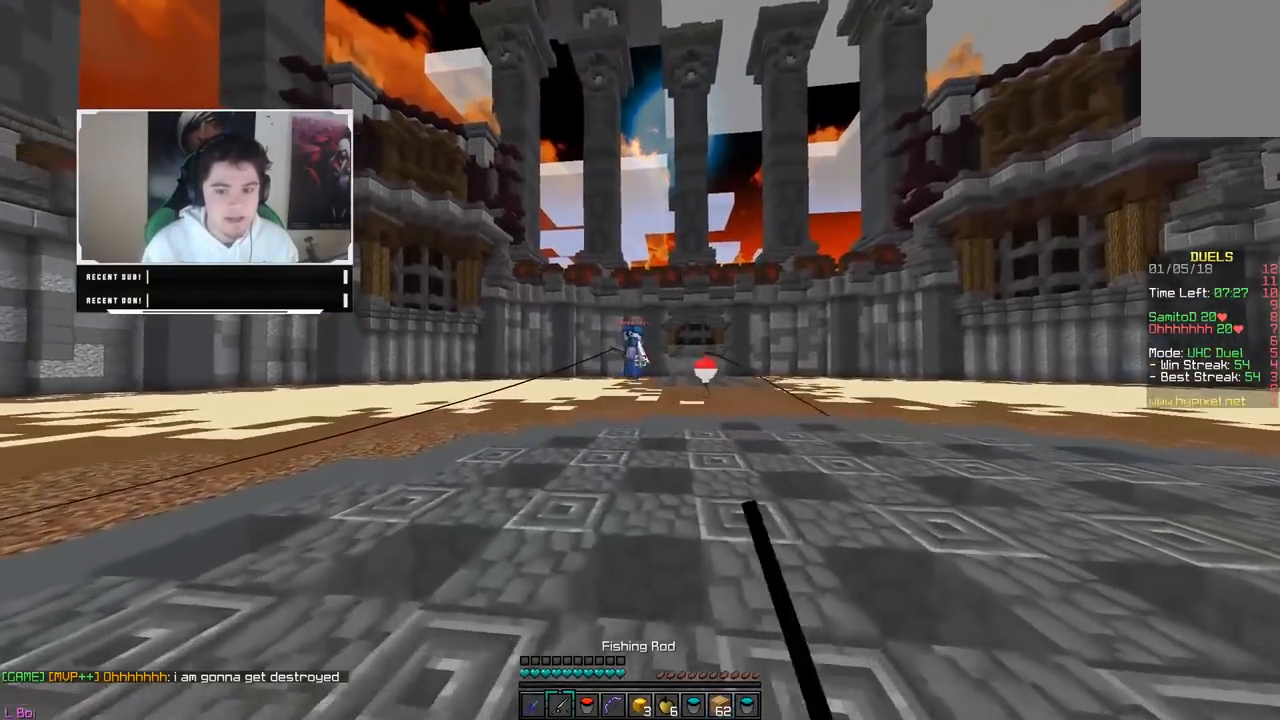
{"keys": ["a", "w"], "mouse": ["right"], "events": [[267, "mouse_right", "down"]]}
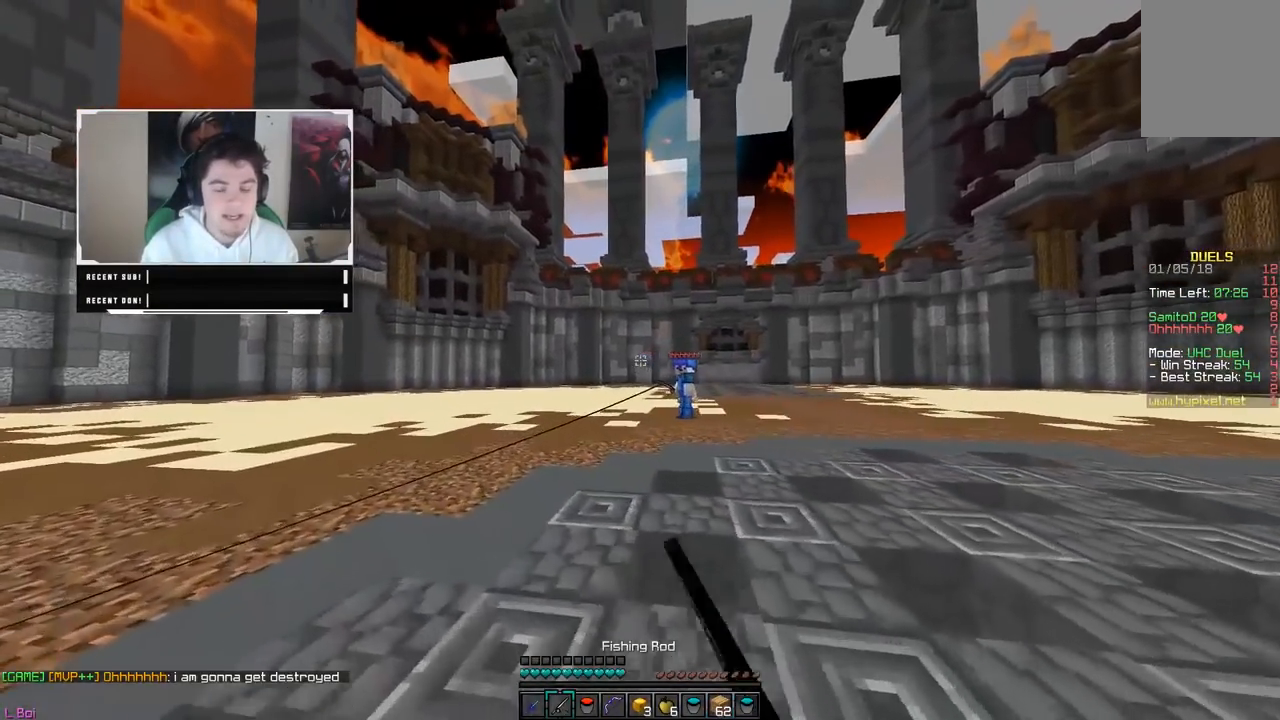
{"keys": [], "mouse": [], "events": [[133, "mouse_right", "up"], [367, "w", "up"], [433, "a", "up"]]}
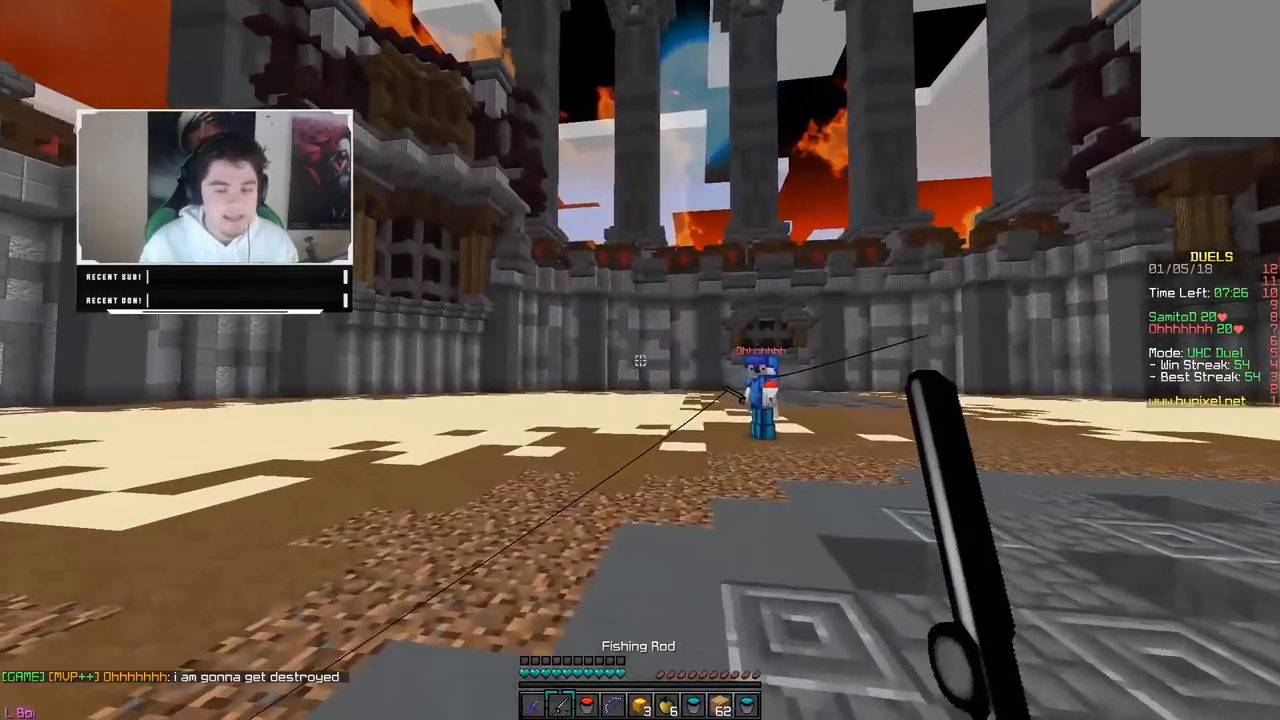
{"keys": [], "mouse": [], "events": []}
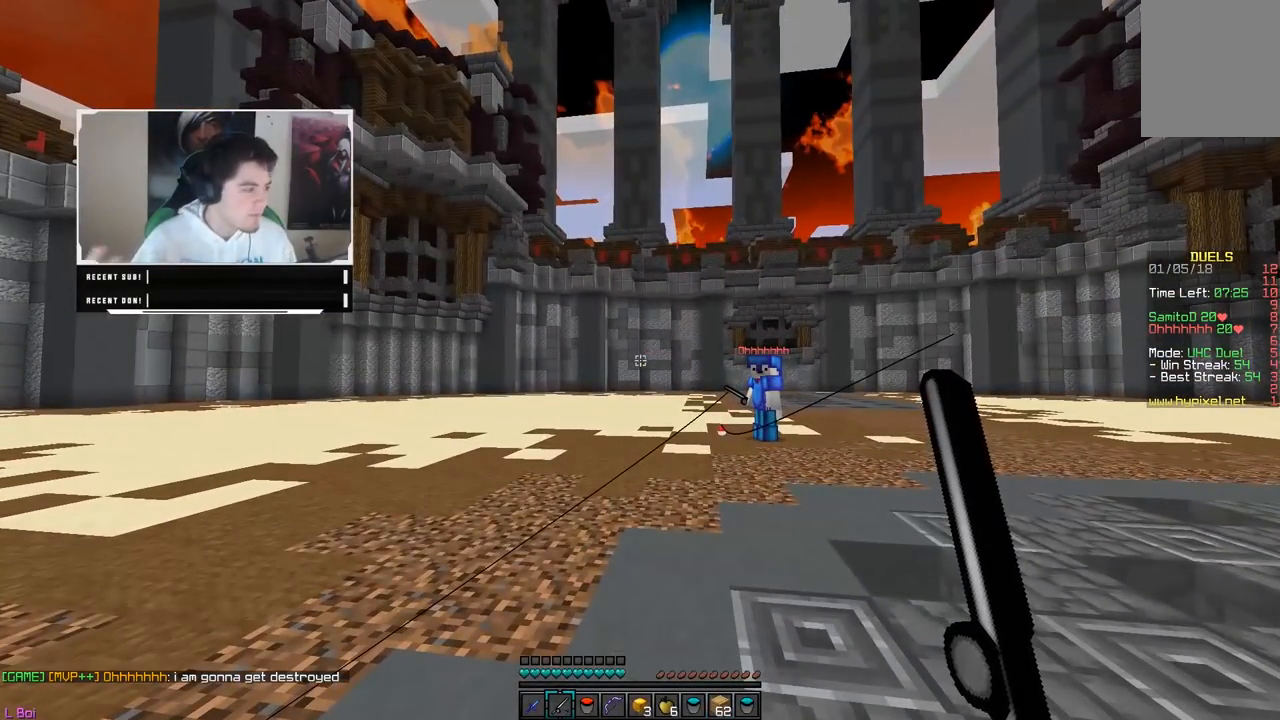
{"keys": [], "mouse": [], "events": []}
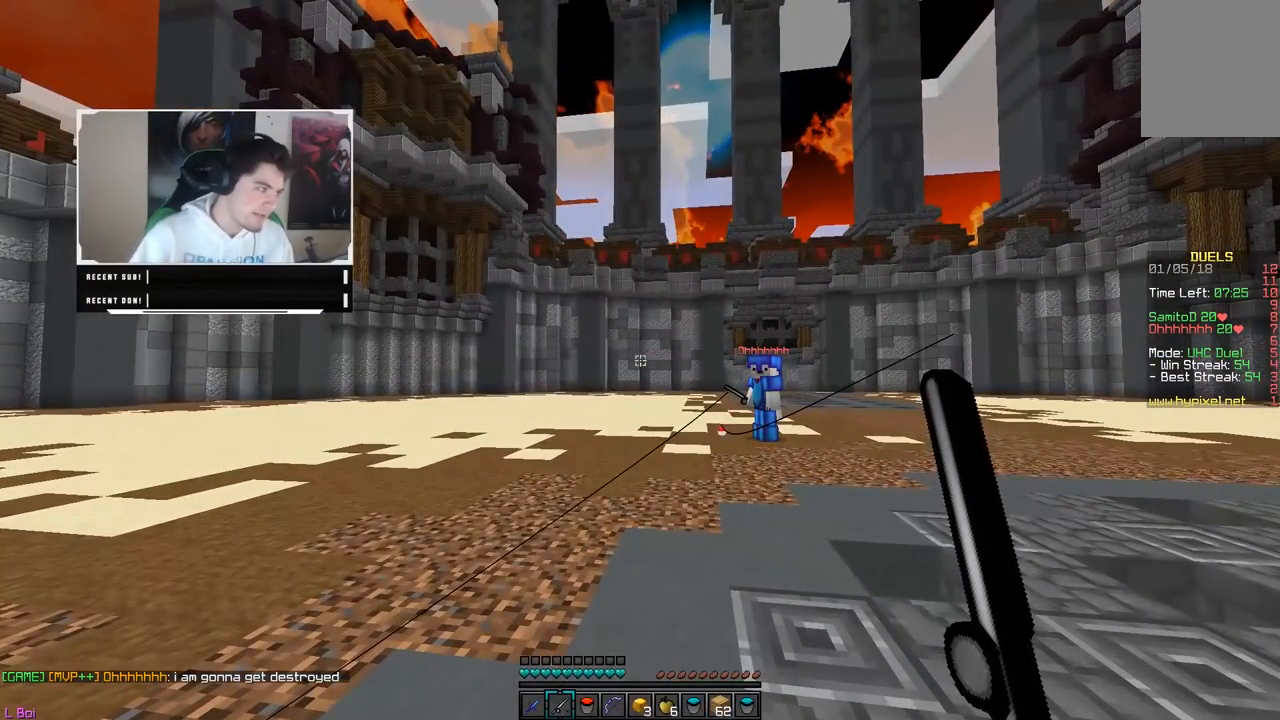
{"keys": [], "mouse": [], "events": []}
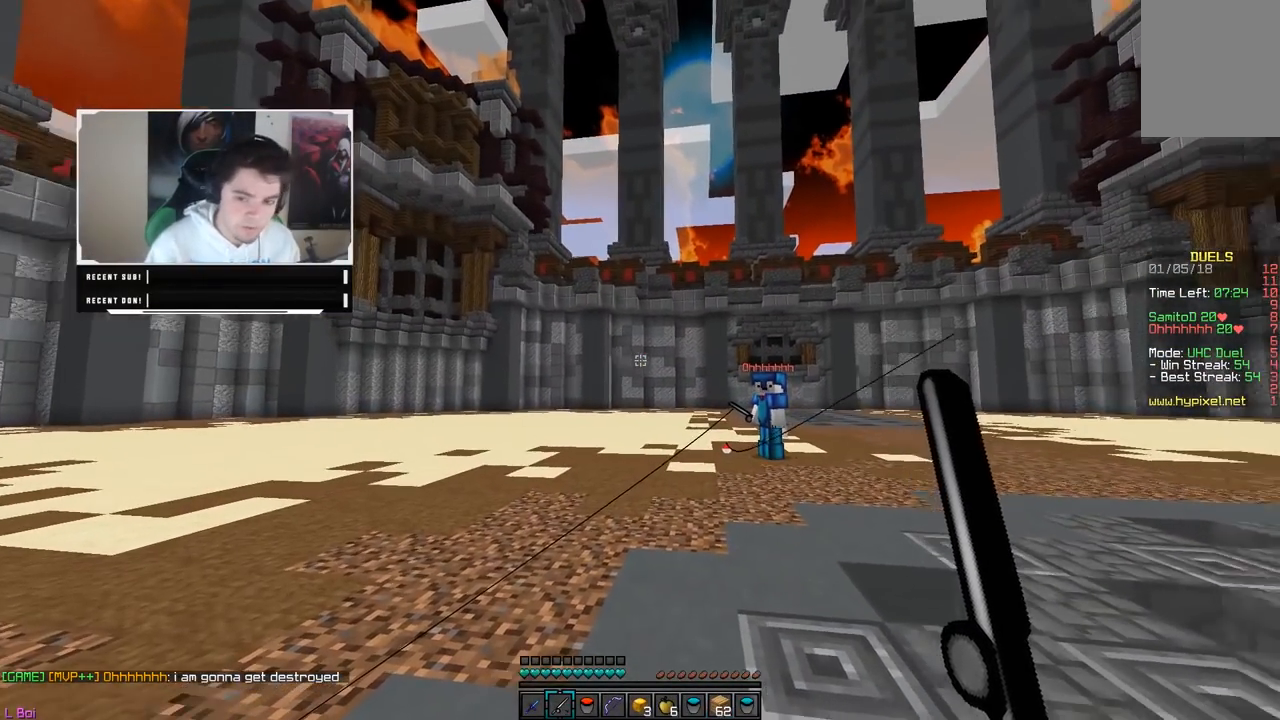
{"keys": ["d"], "mouse": [], "events": [[200, "d", "down"]]}
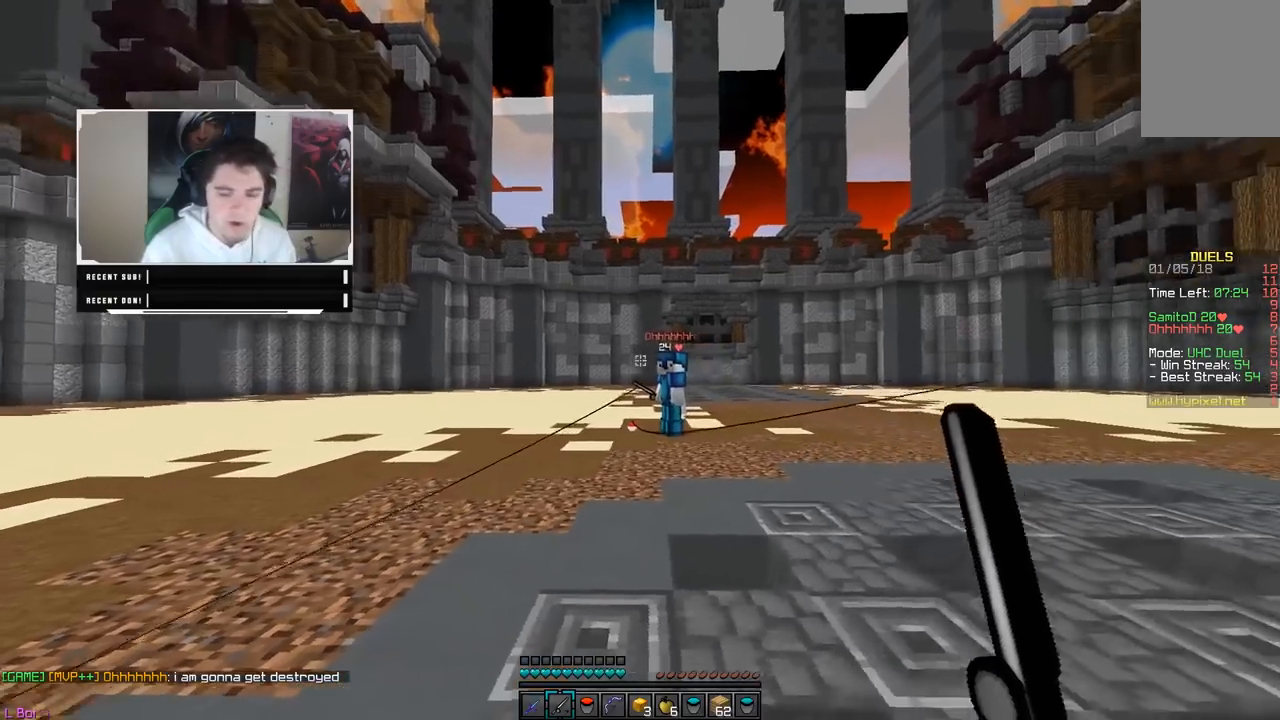
{"keys": ["a"], "mouse": [], "events": [[167, "mouse_right", "down"], [300, "d", "up"], [350, "a", "down"], [383, "mouse_right", "up"]]}
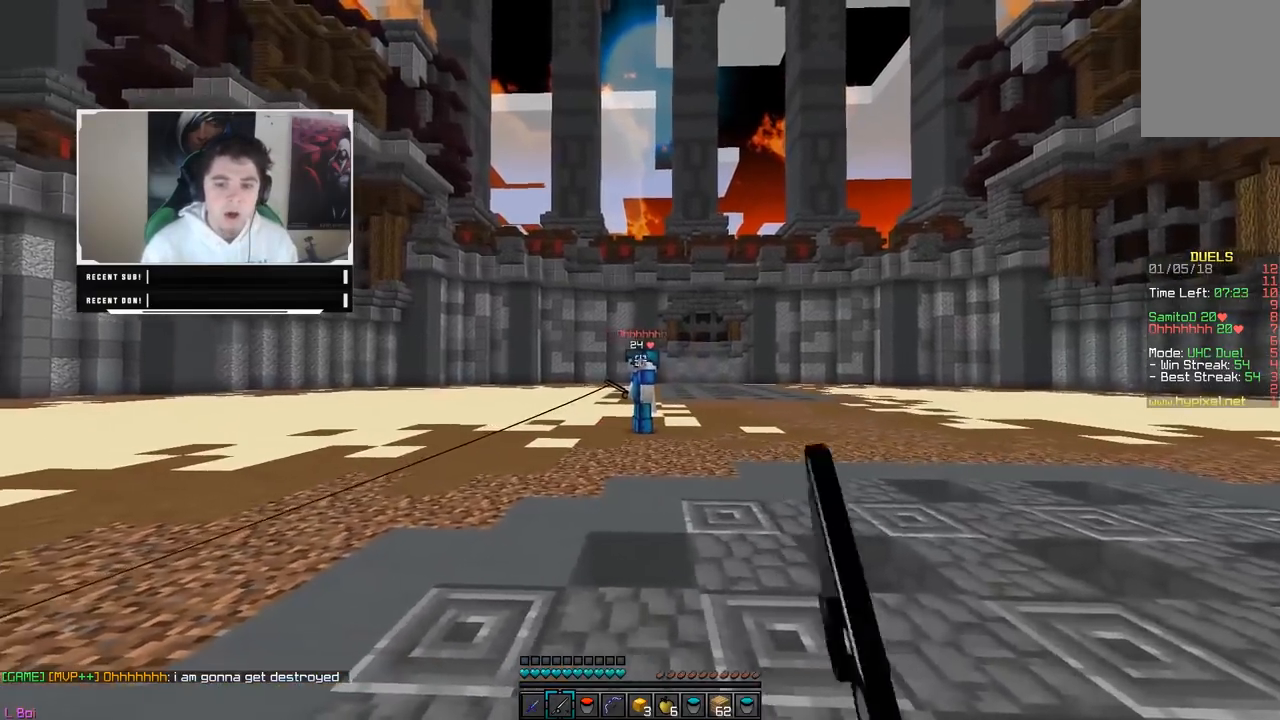
{"keys": ["a"], "mouse": [], "events": []}
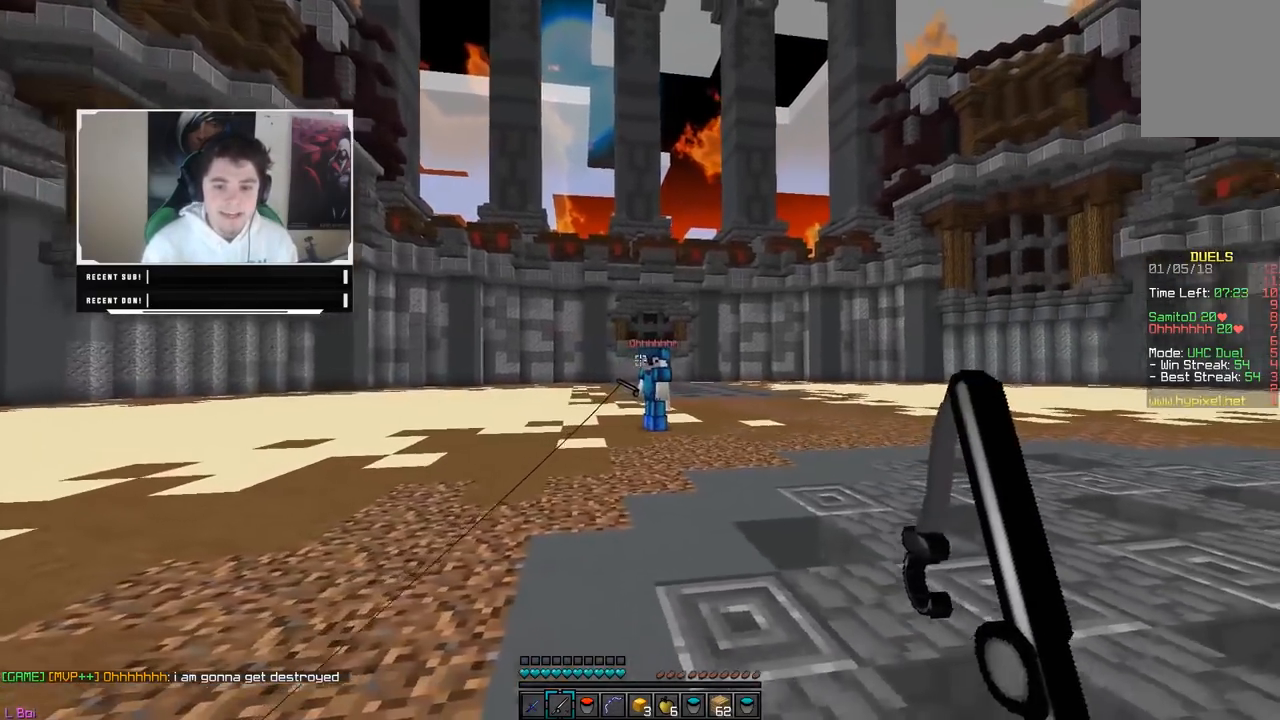
{"keys": [], "mouse": [], "events": [[50, "w", "down"], [383, "a", "up"], [400, "w", "up"]]}
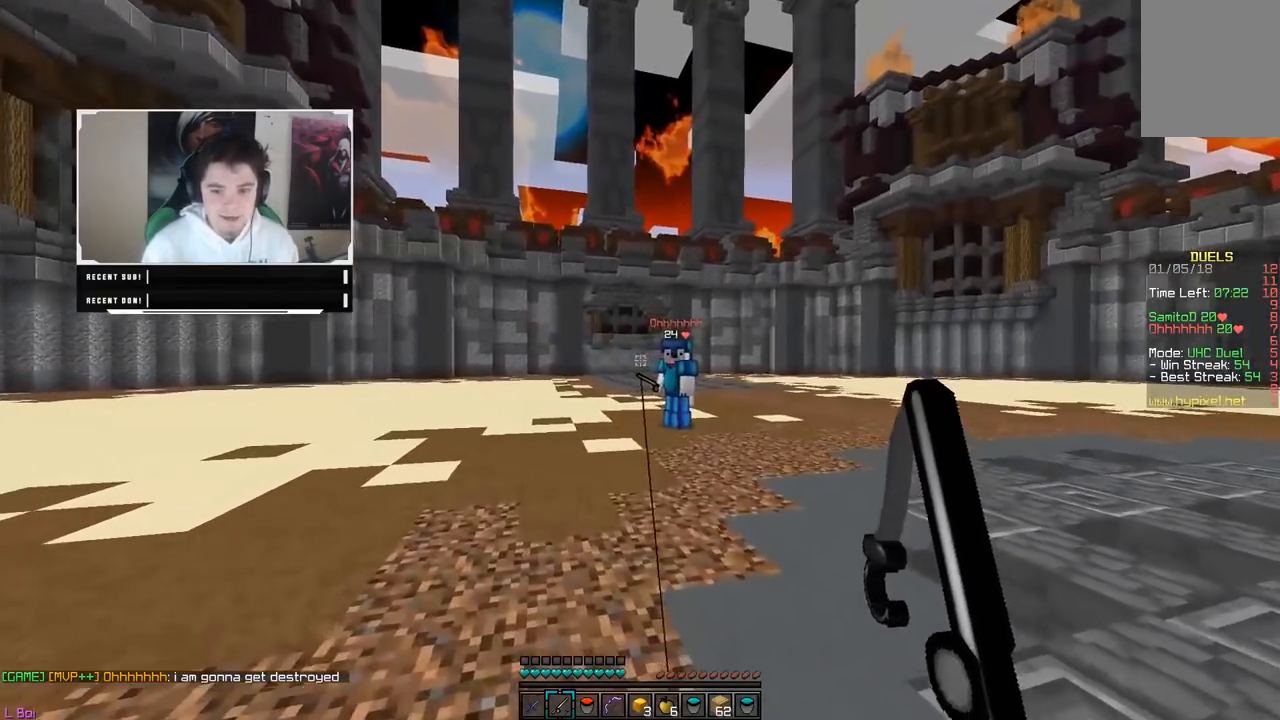
{"keys": ["s"], "mouse": [], "events": [[300, "s", "down"]]}
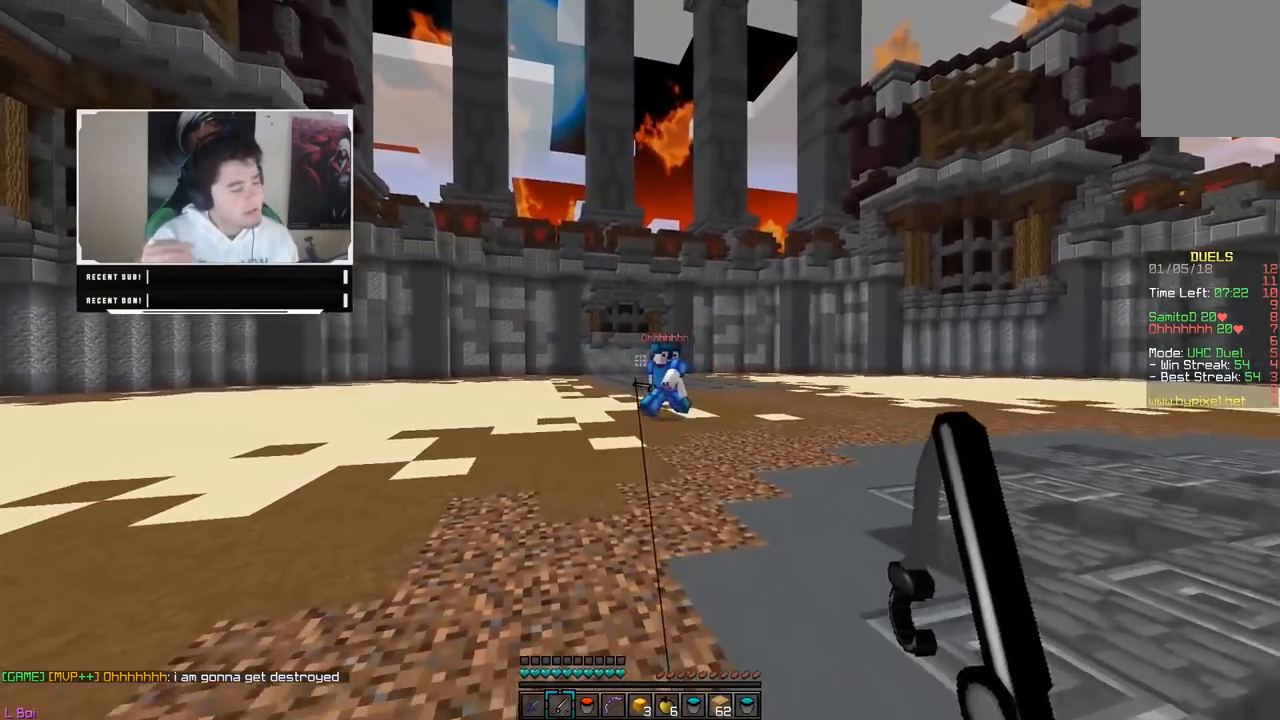
{"keys": ["d", "s"], "mouse": [], "events": [[300, "d", "down"]]}
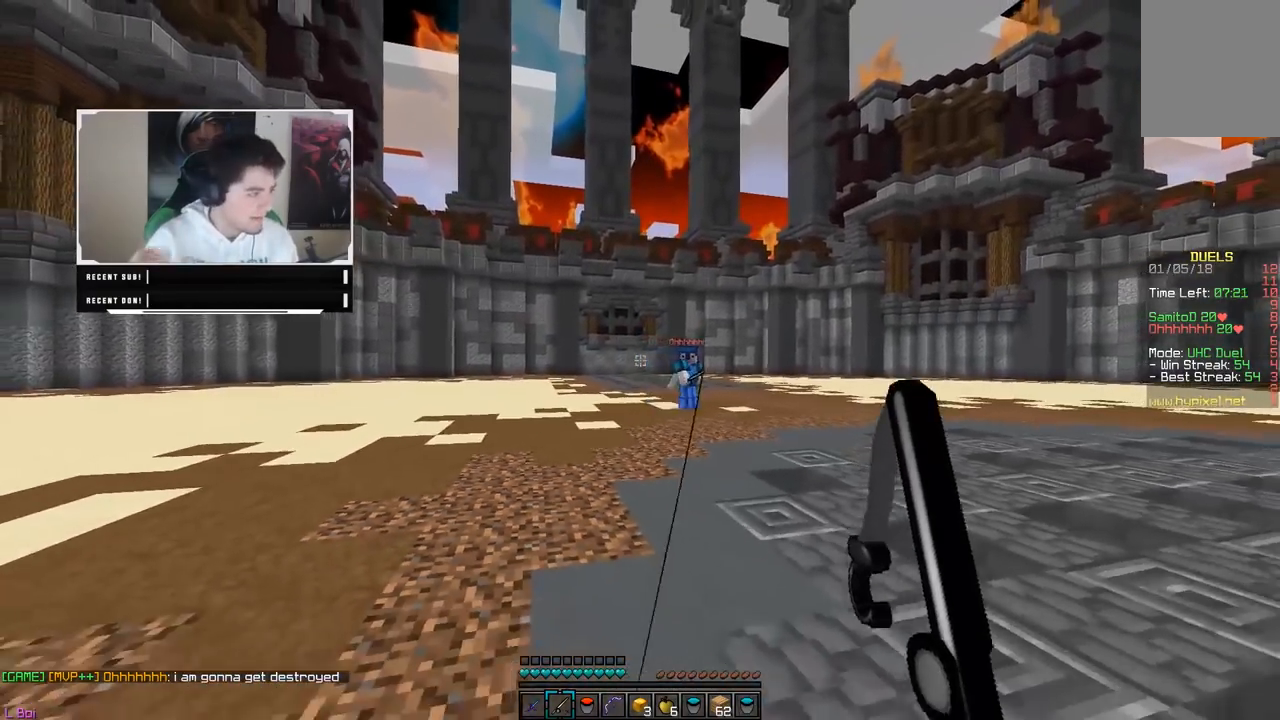
{"keys": ["d", "s"], "mouse": [], "events": []}
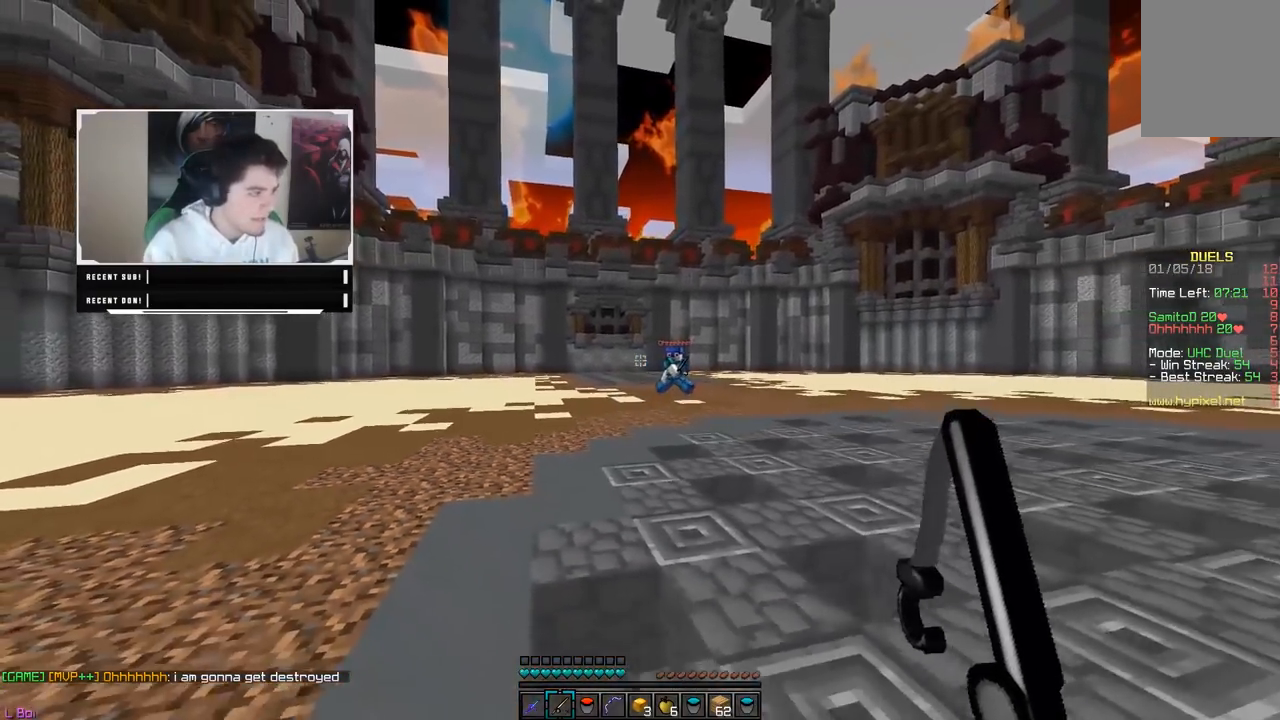
{"keys": ["d", "w"], "mouse": [], "events": [[83, "s", "up"], [300, "w", "down"]]}
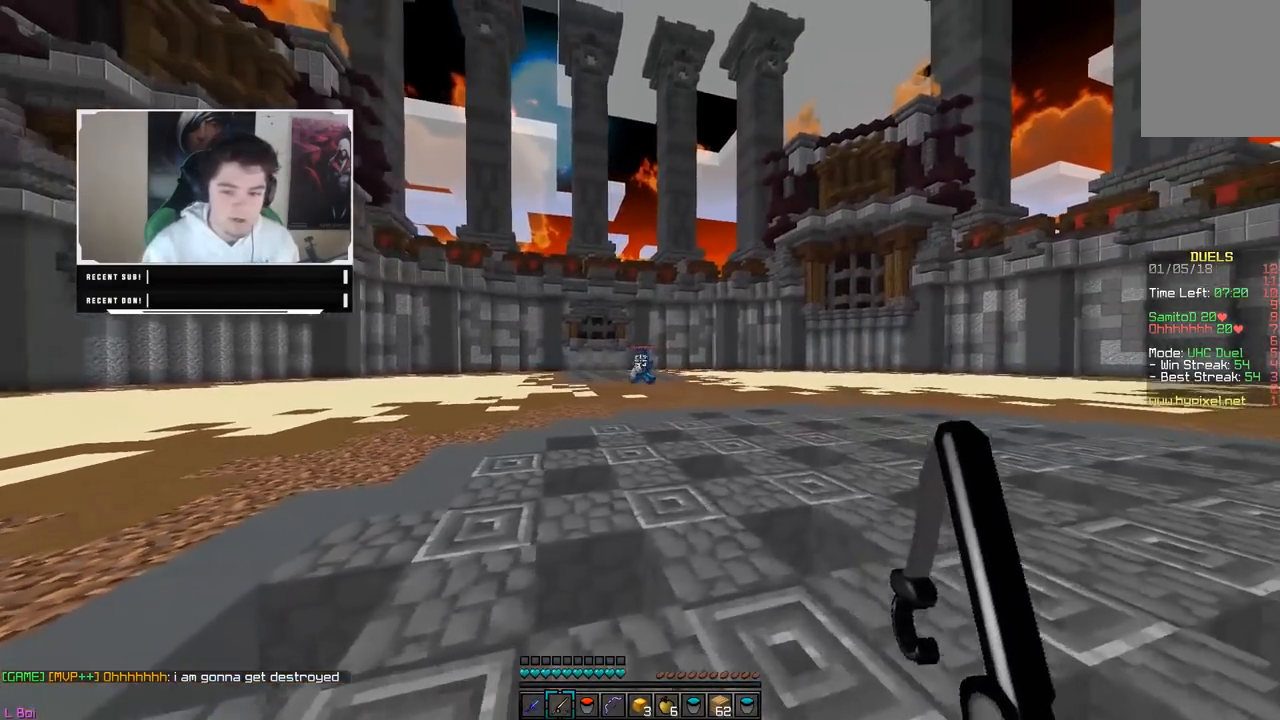
{"keys": ["d", "w"], "mouse": [], "events": []}